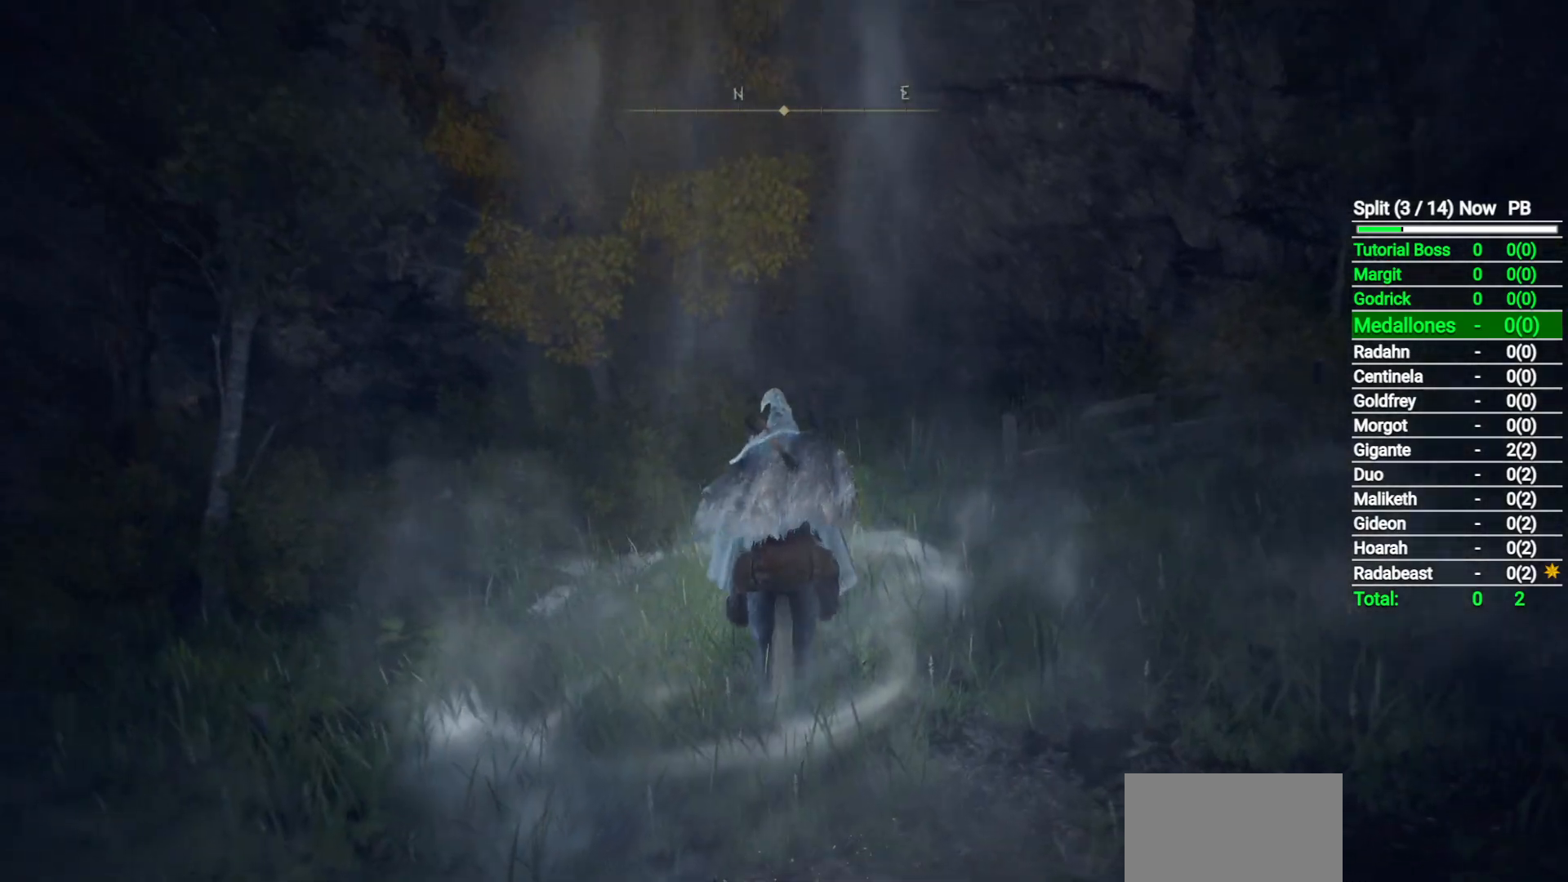
Gameplay with a controller (Xbox layout); each line is a JSON object with the inputs held at the frame after it. "button_events" lists button changes between this image and that frame as [ms after this image, input, new state], when the widget could be followed in between (sticks are given only as held states). Not read: SELECT.
{"buttons": [], "left_stick": "up", "right_stick": "down", "button_events": []}
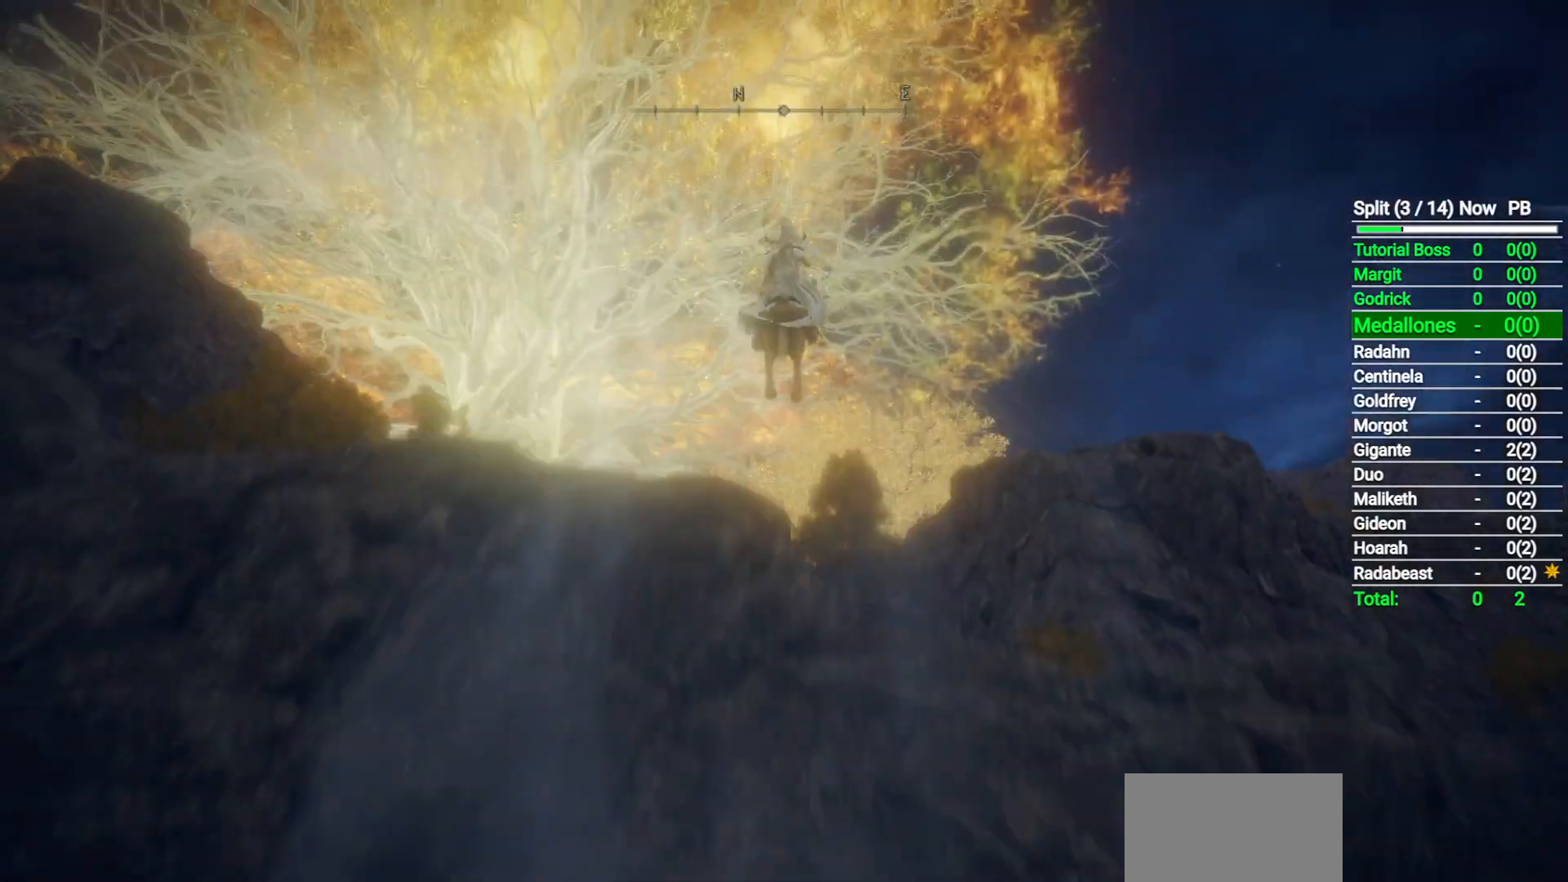
{"buttons": [], "left_stick": "up", "right_stick": "down", "button_events": []}
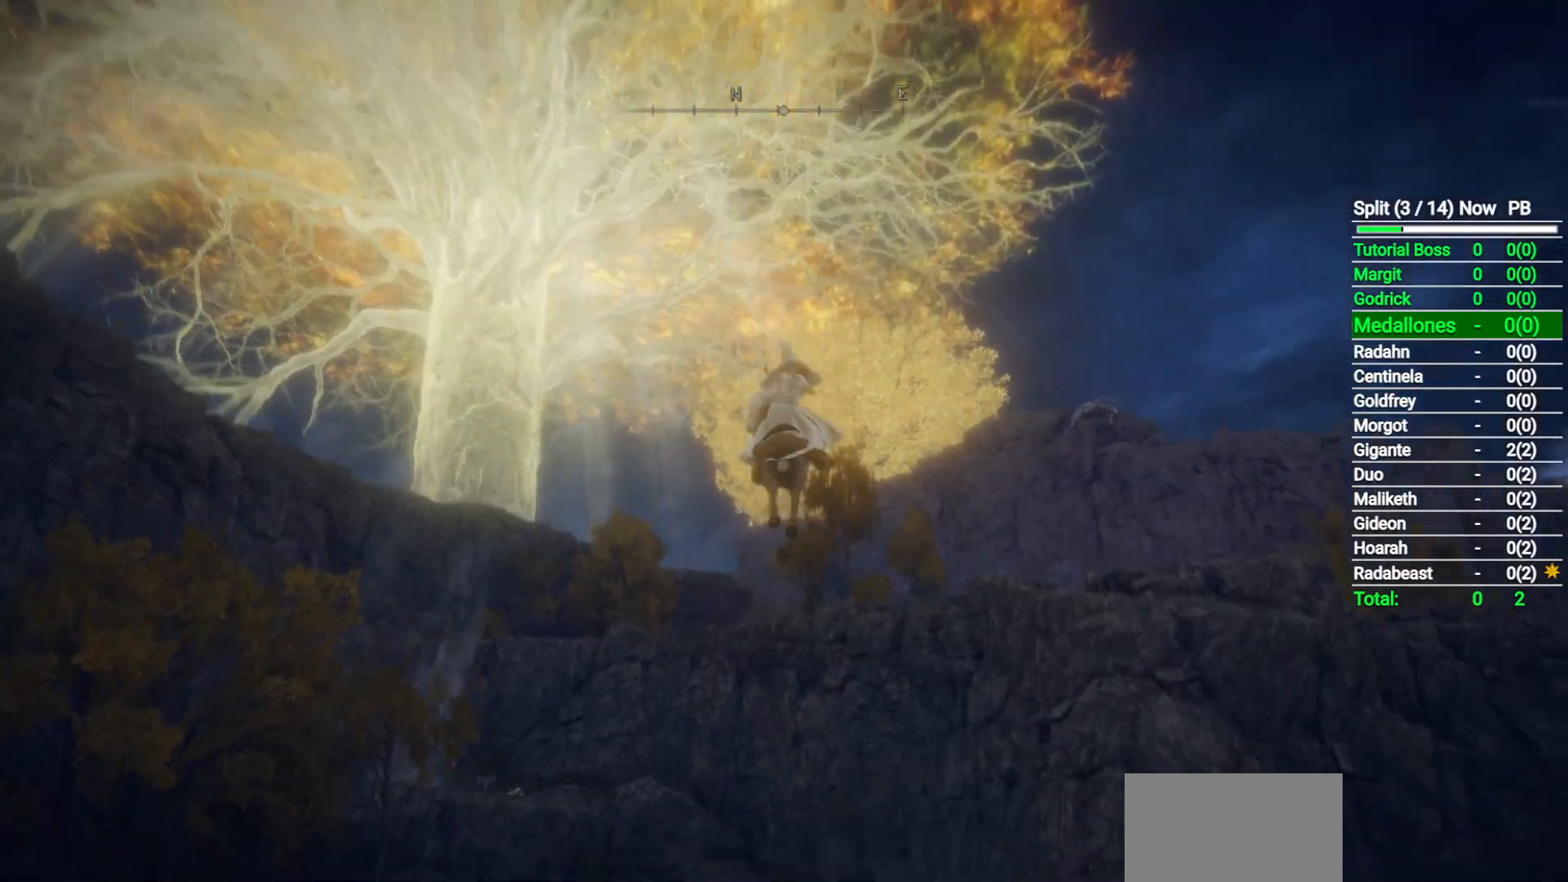
{"buttons": [], "left_stick": "up", "right_stick": "down", "button_events": []}
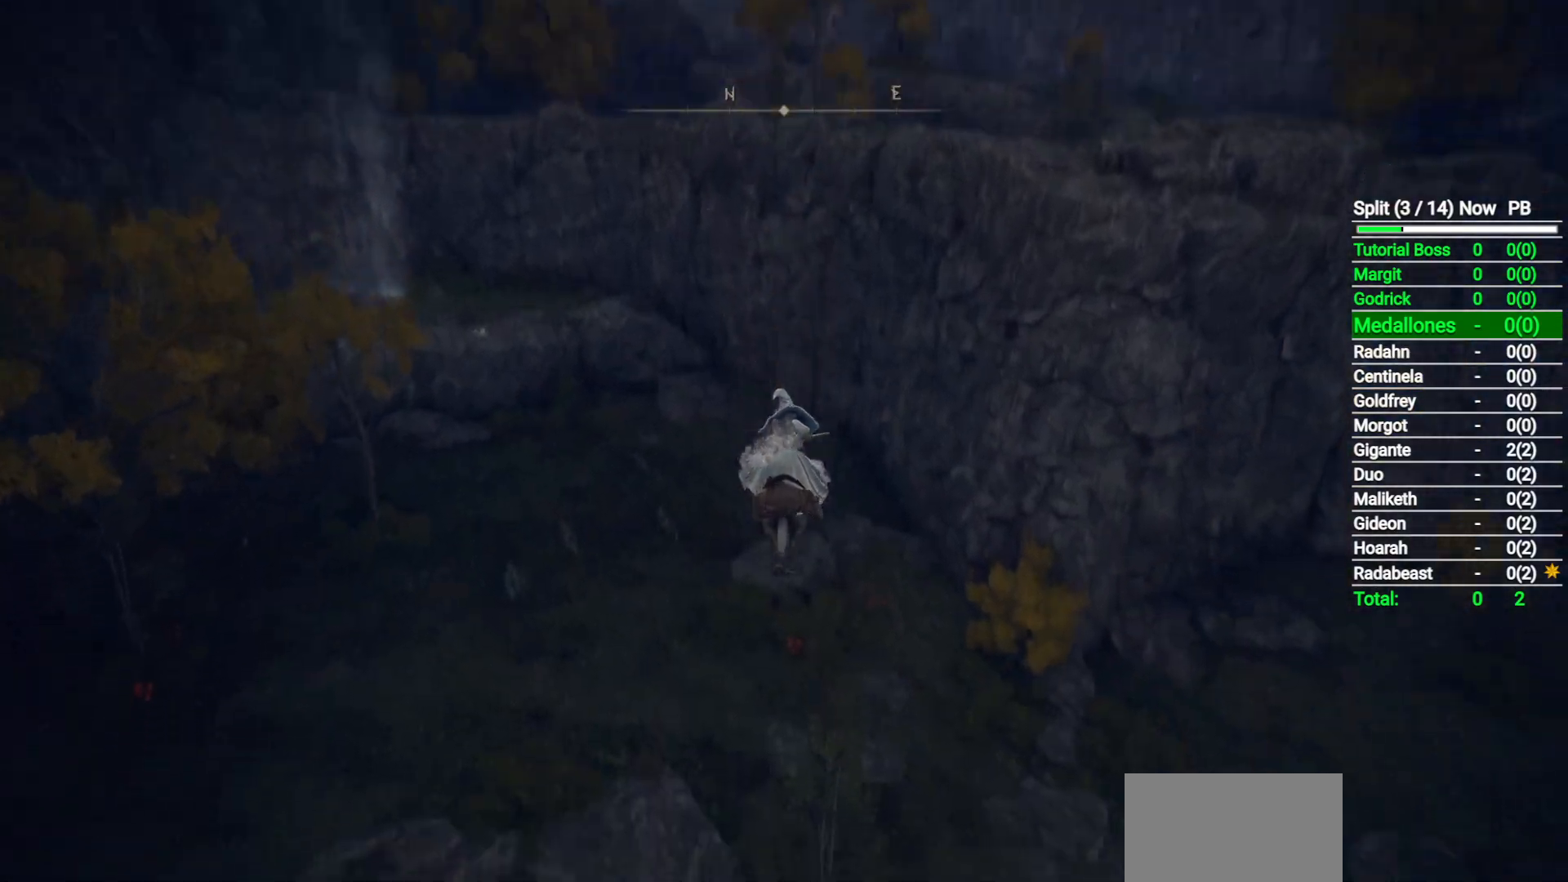
{"buttons": [], "left_stick": "up", "right_stick": "center", "button_events": []}
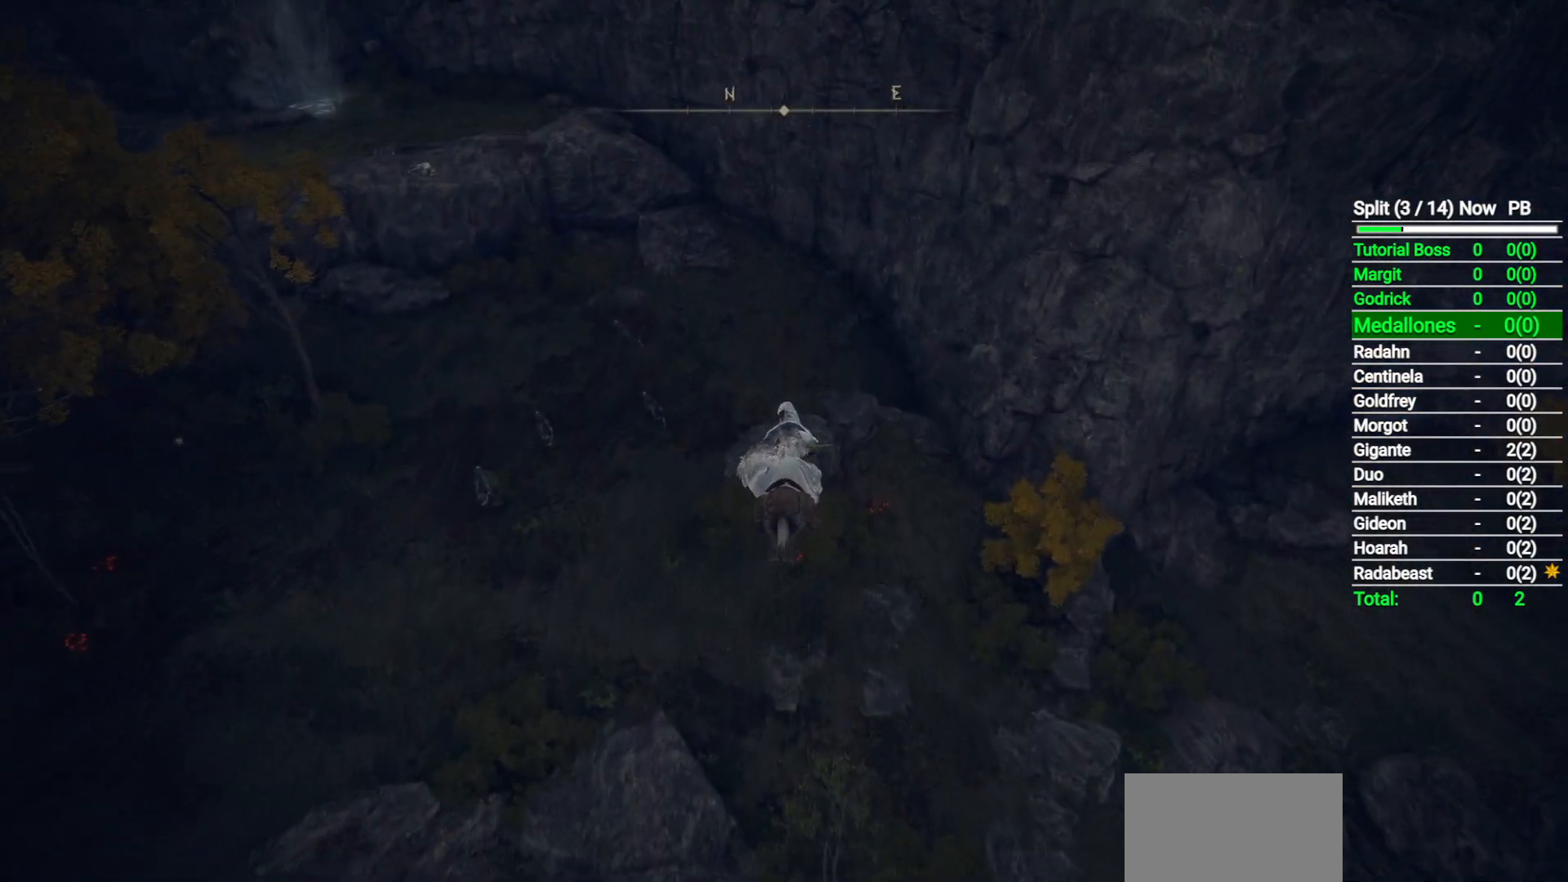
{"buttons": [], "left_stick": "up", "right_stick": "center", "button_events": []}
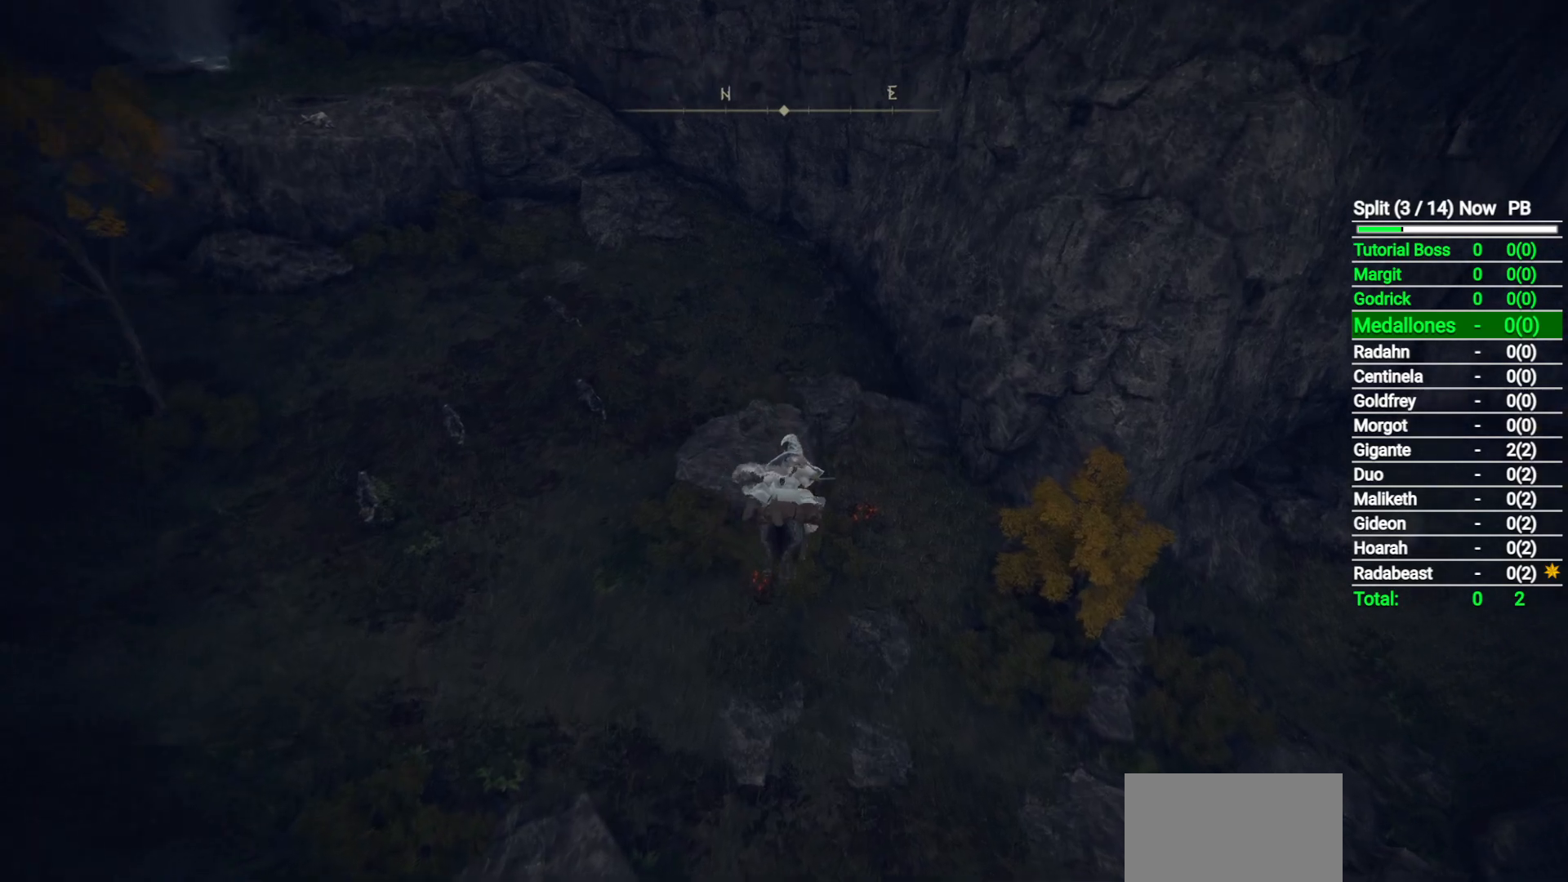
{"buttons": [], "left_stick": "up", "right_stick": "center", "button_events": []}
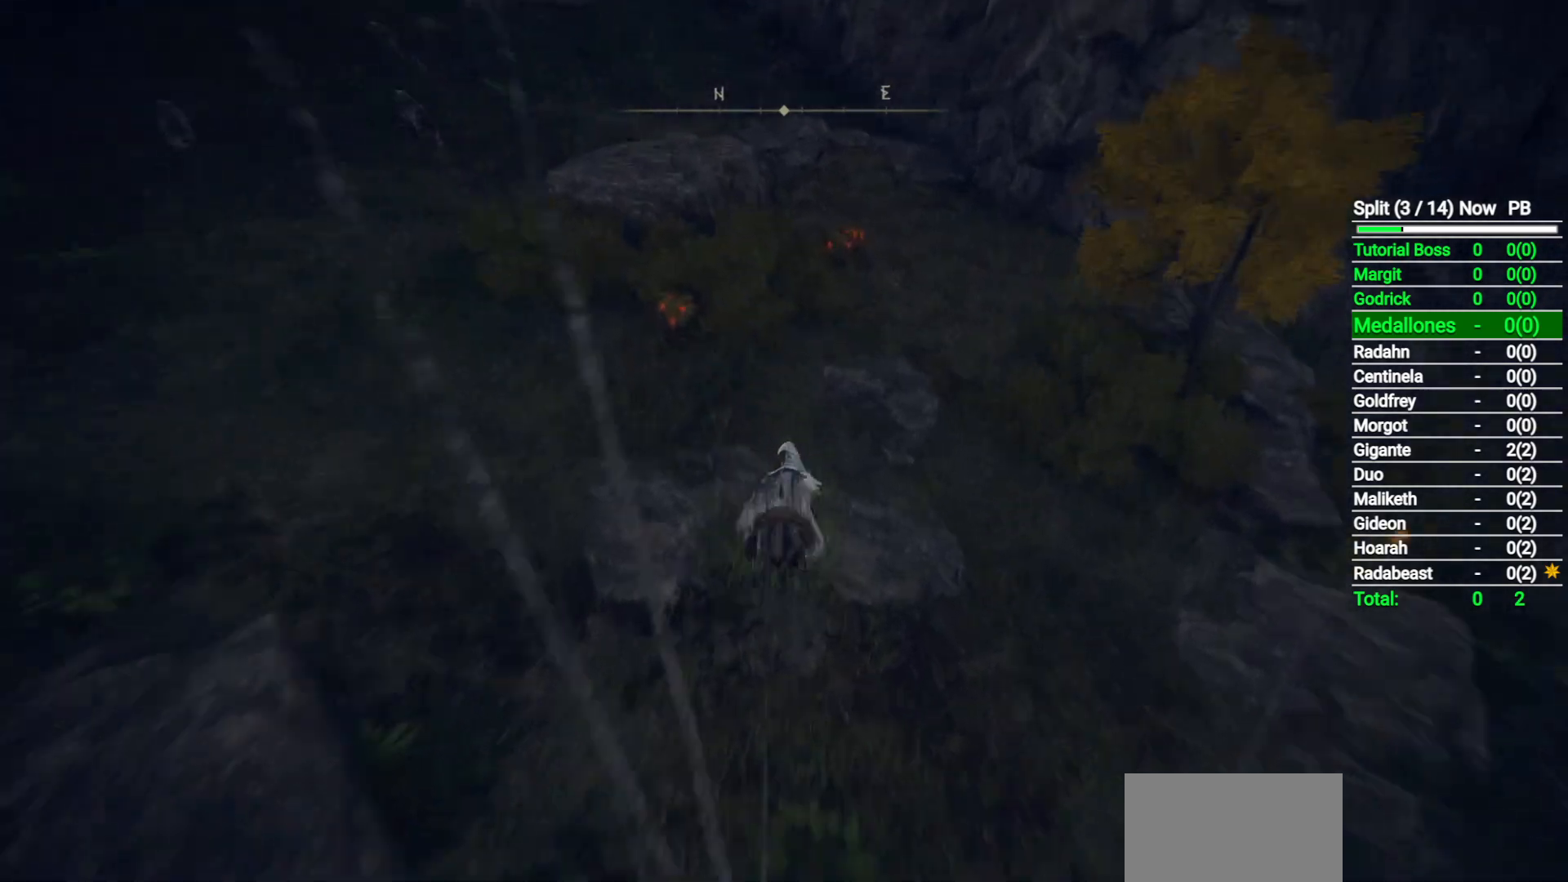
{"buttons": [], "left_stick": "up", "right_stick": "center", "button_events": [[33, "B", "down"], [183, "B", "up"]]}
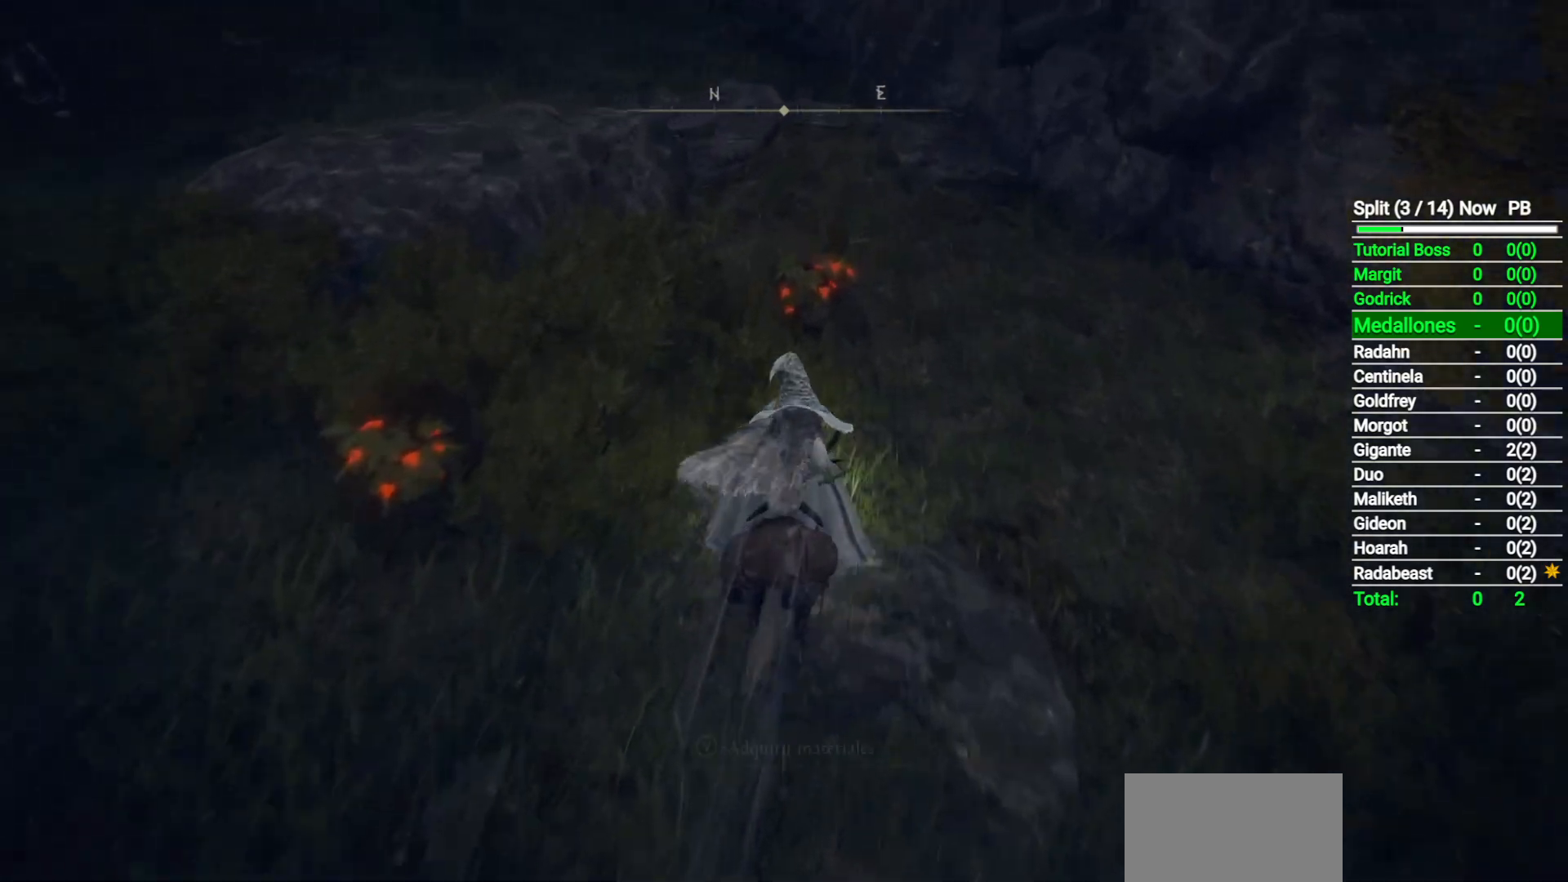
{"buttons": [], "left_stick": "up", "right_stick": "center", "button_events": [[200, "Y", "down"], [283, "Y", "up"], [400, "Y", "down"], [500, "Y", "up"]]}
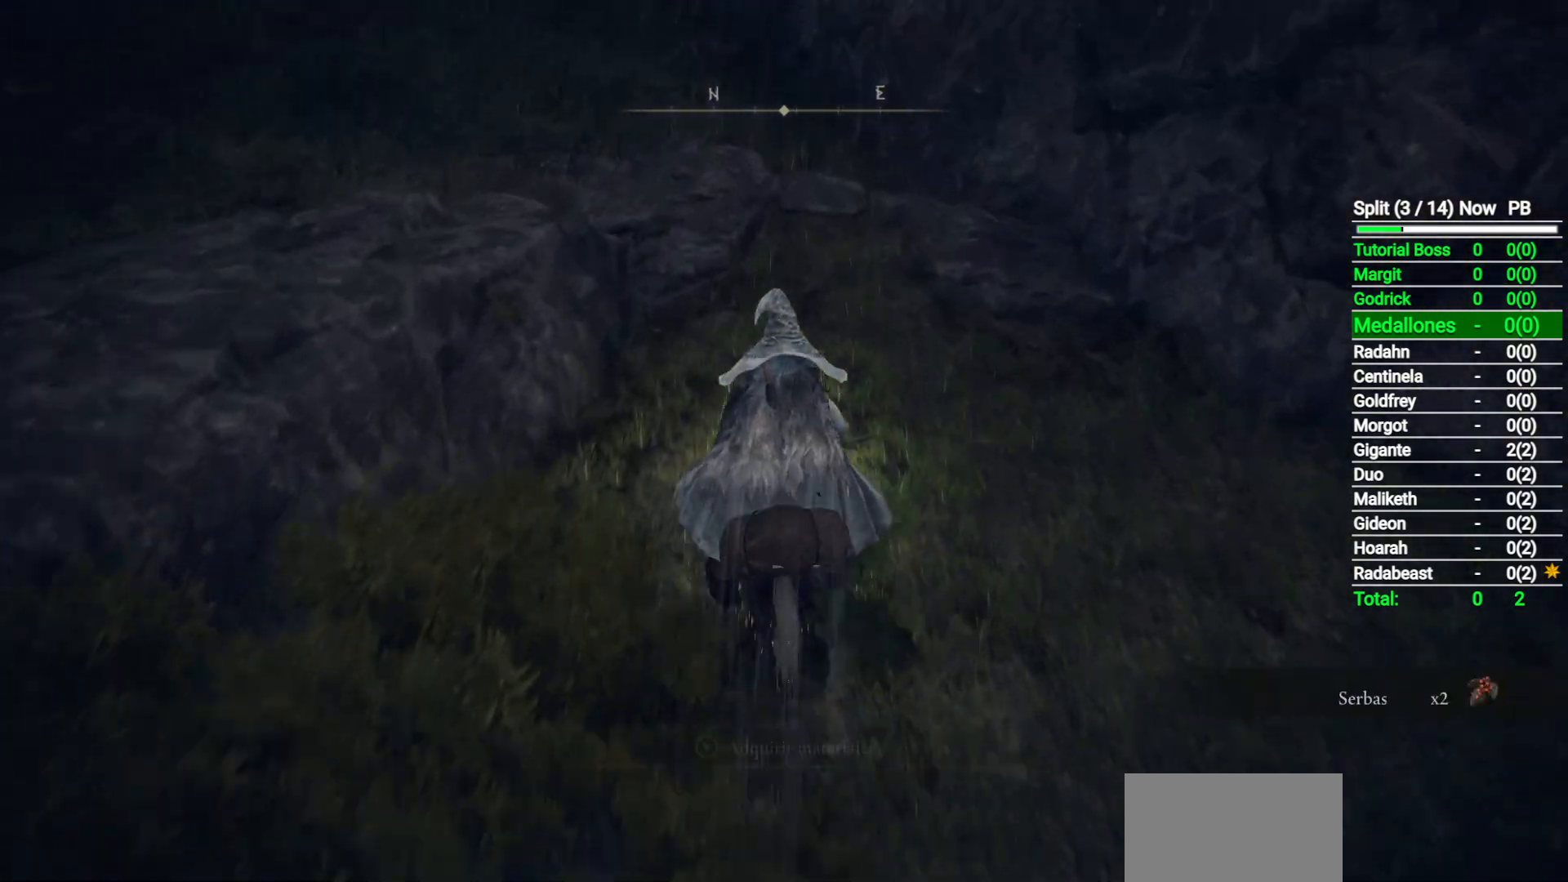
{"buttons": [], "left_stick": "up", "right_stick": "center", "button_events": []}
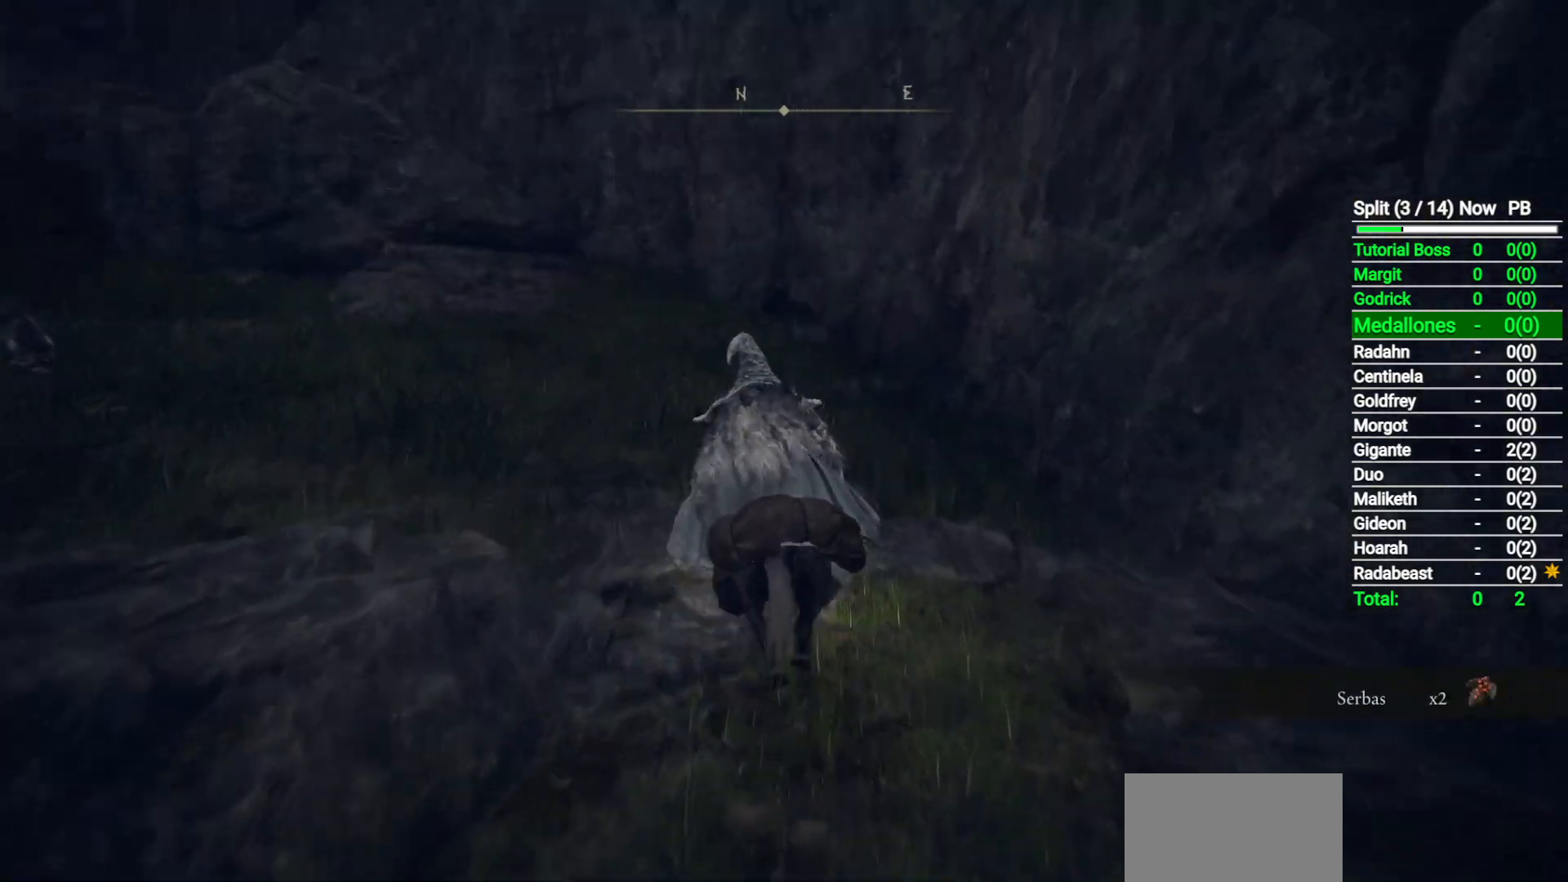
{"buttons": [], "left_stick": "up", "right_stick": "center", "button_events": []}
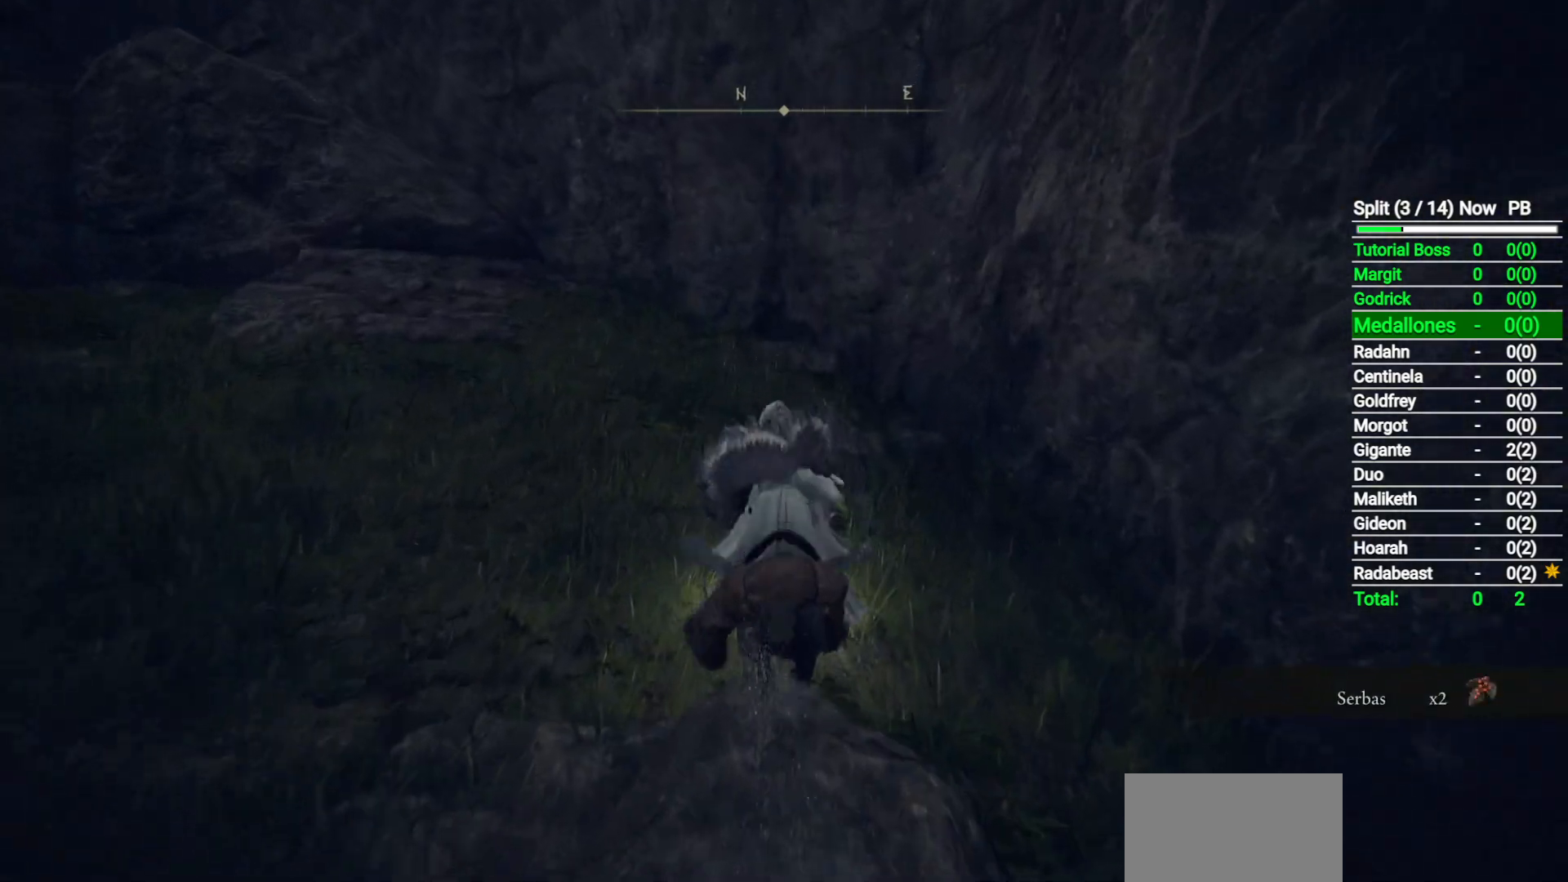
{"buttons": [], "left_stick": "up", "right_stick": "left", "button_events": [[17, "B", "down"], [183, "B", "up"]]}
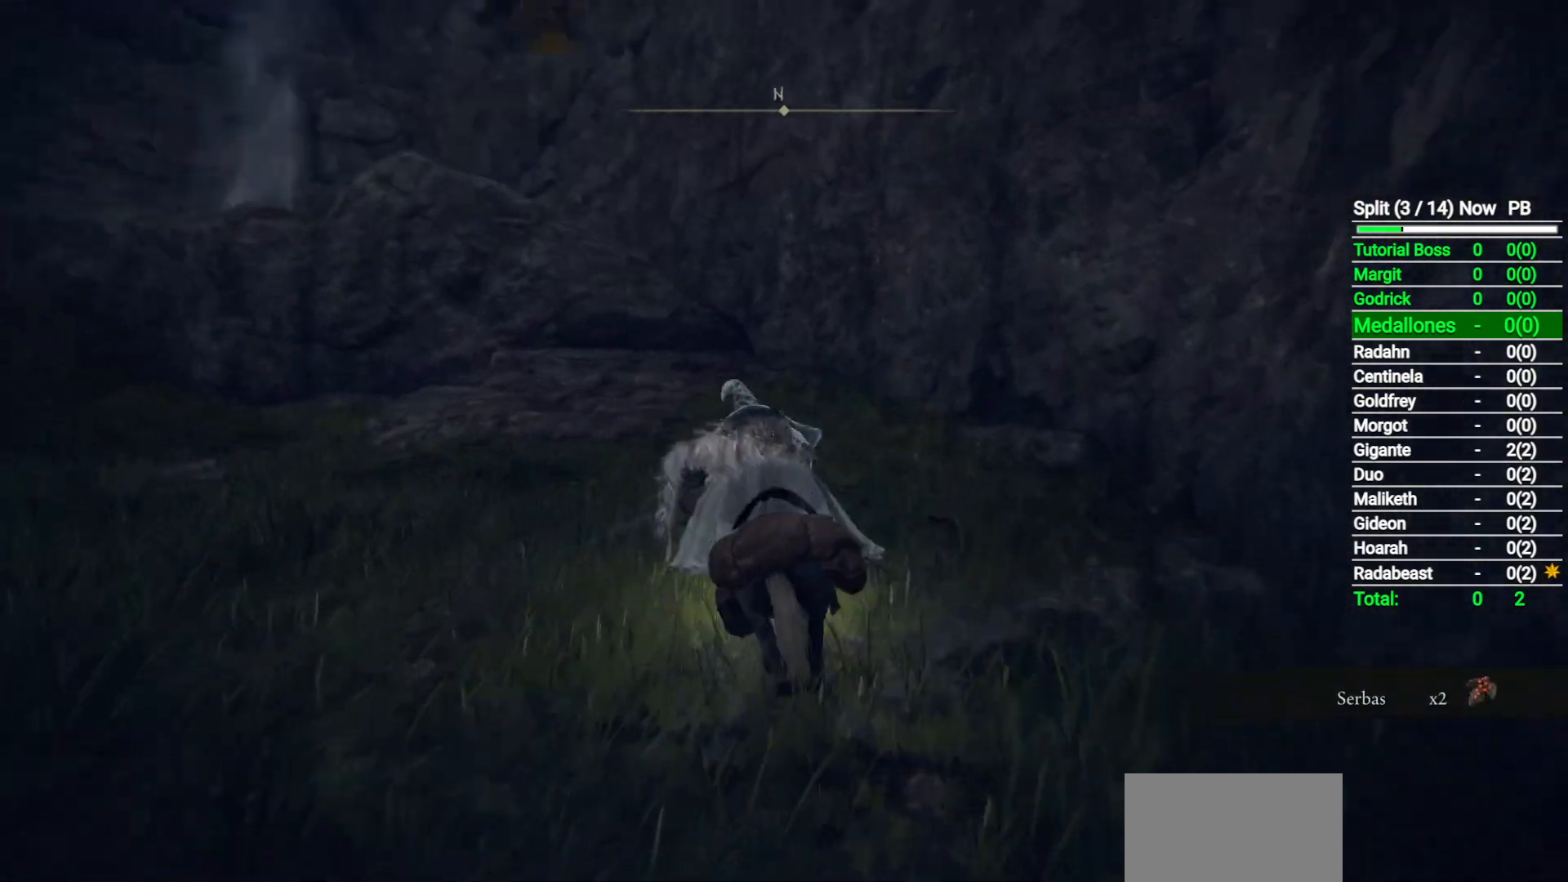
{"buttons": [], "left_stick": "up", "right_stick": "down-left", "button_events": []}
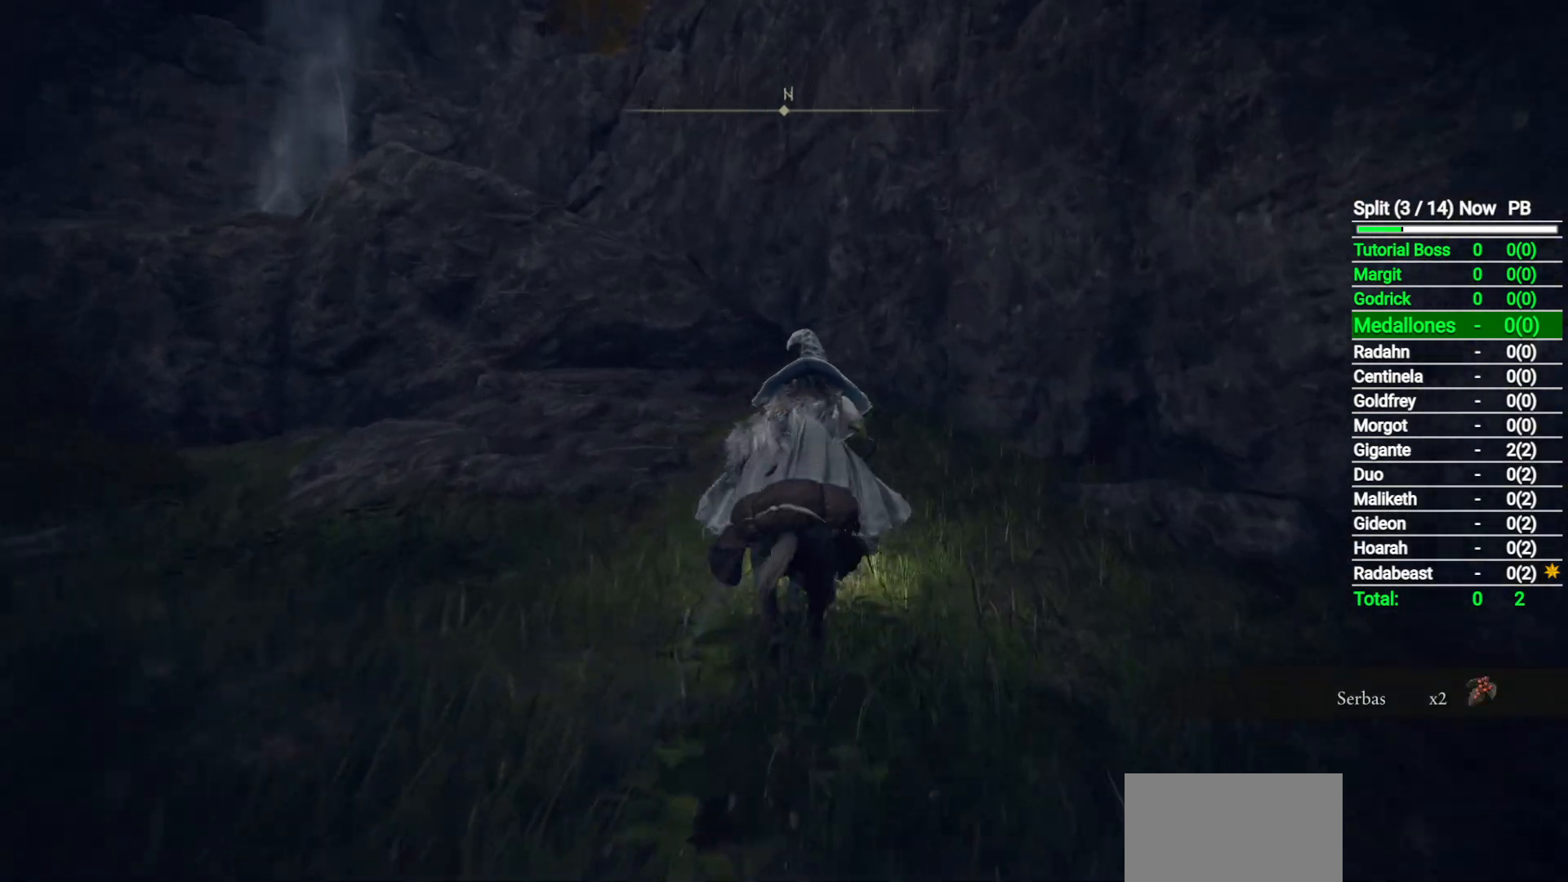
{"buttons": [], "left_stick": "up", "right_stick": "center", "button_events": []}
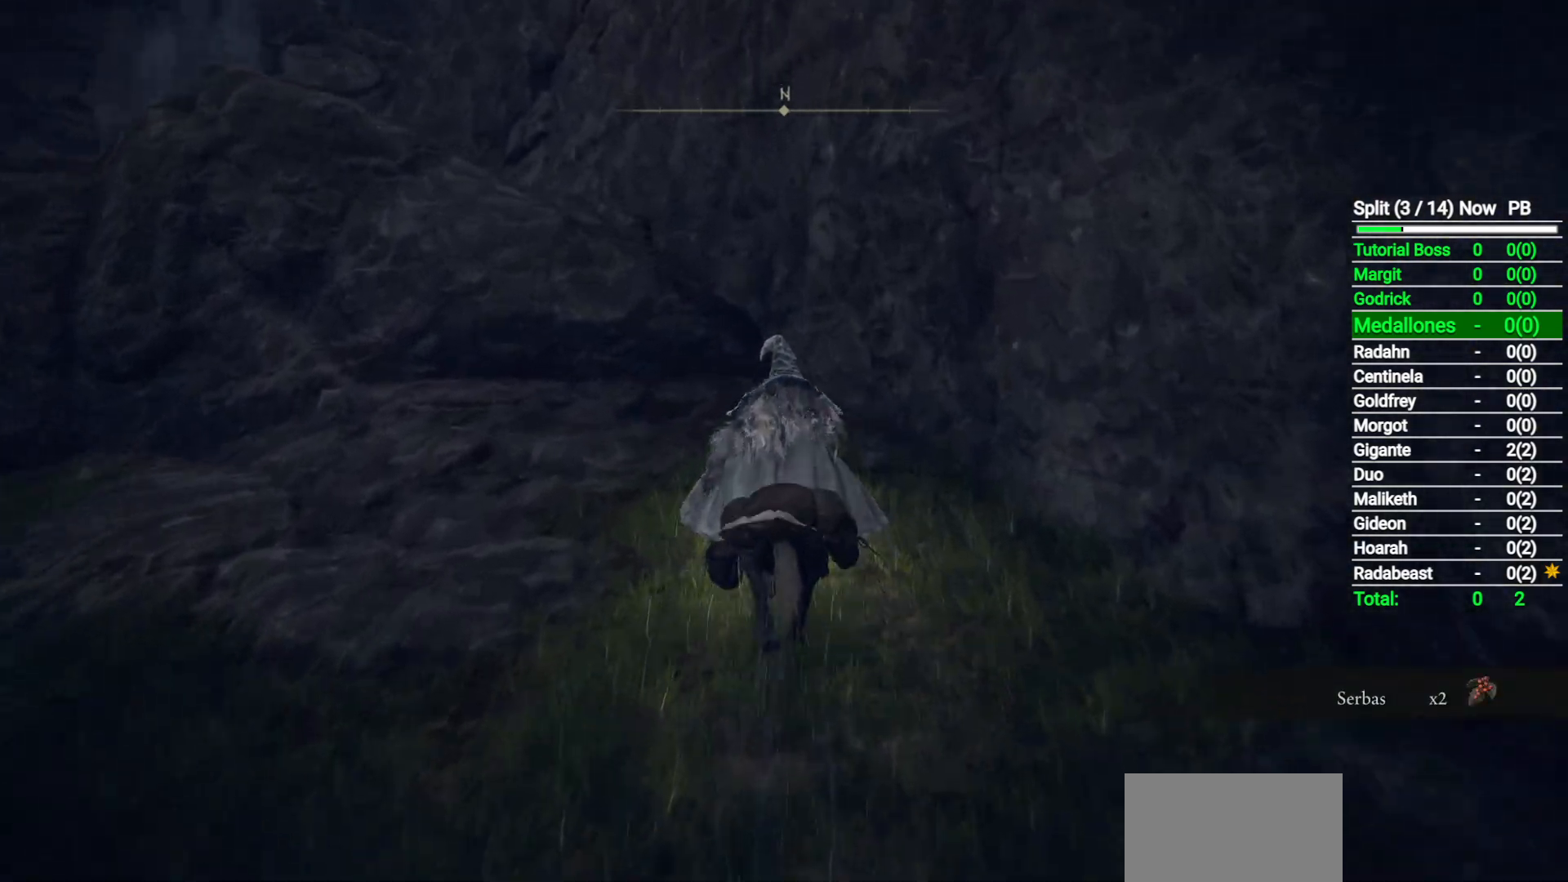
{"buttons": [], "left_stick": "up", "right_stick": "center", "button_events": [[333, "A", "down"], [400, "A", "up"]]}
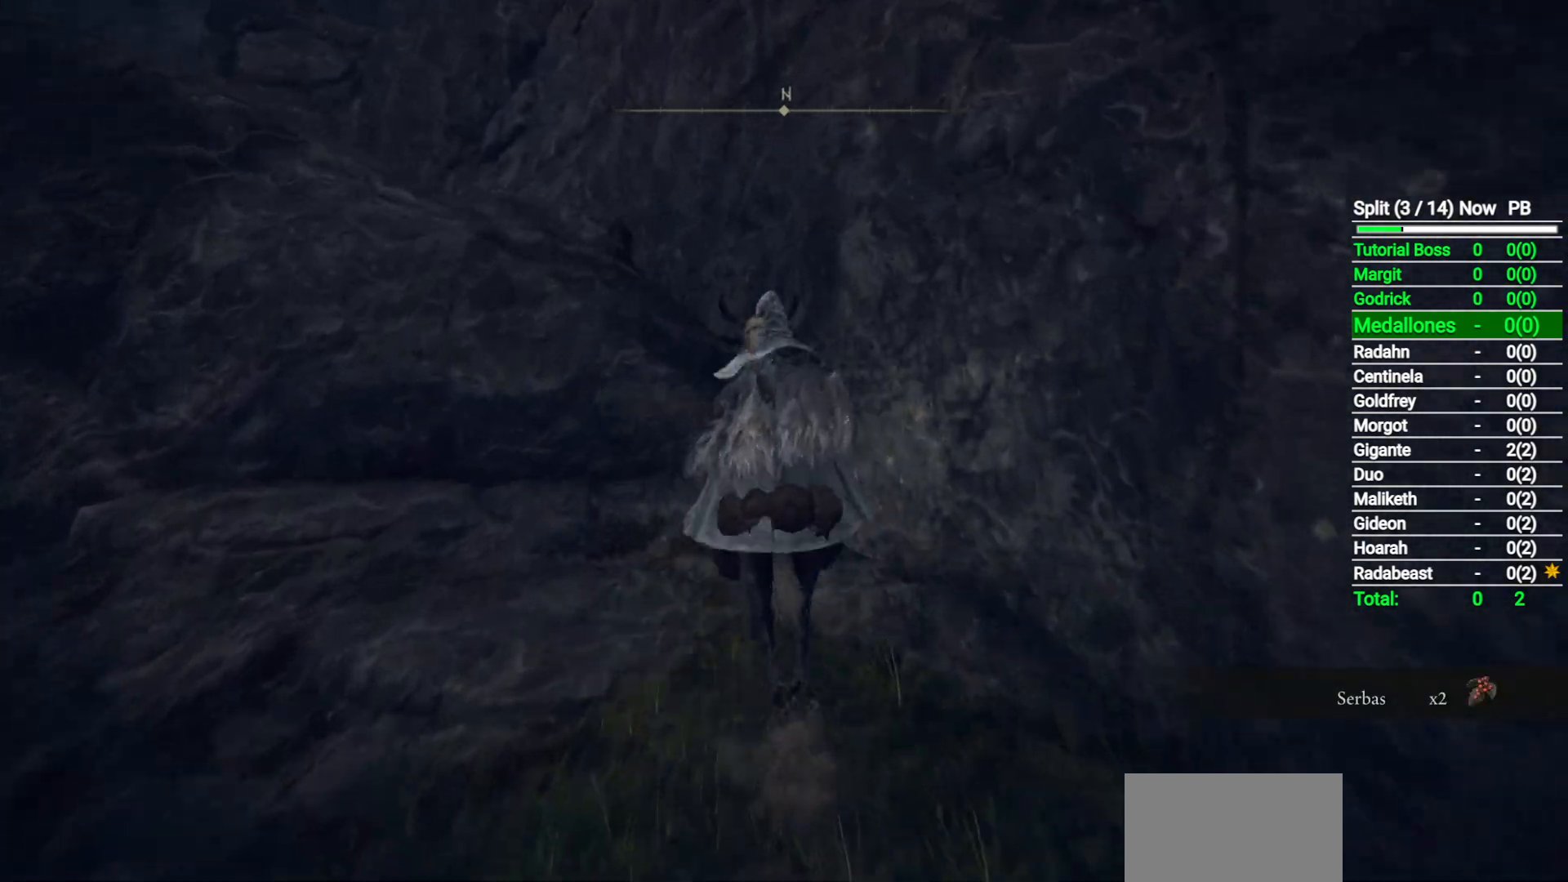
{"buttons": [], "left_stick": "up", "right_stick": "down-left", "button_events": [[17, "A", "down"], [117, "A", "up"]]}
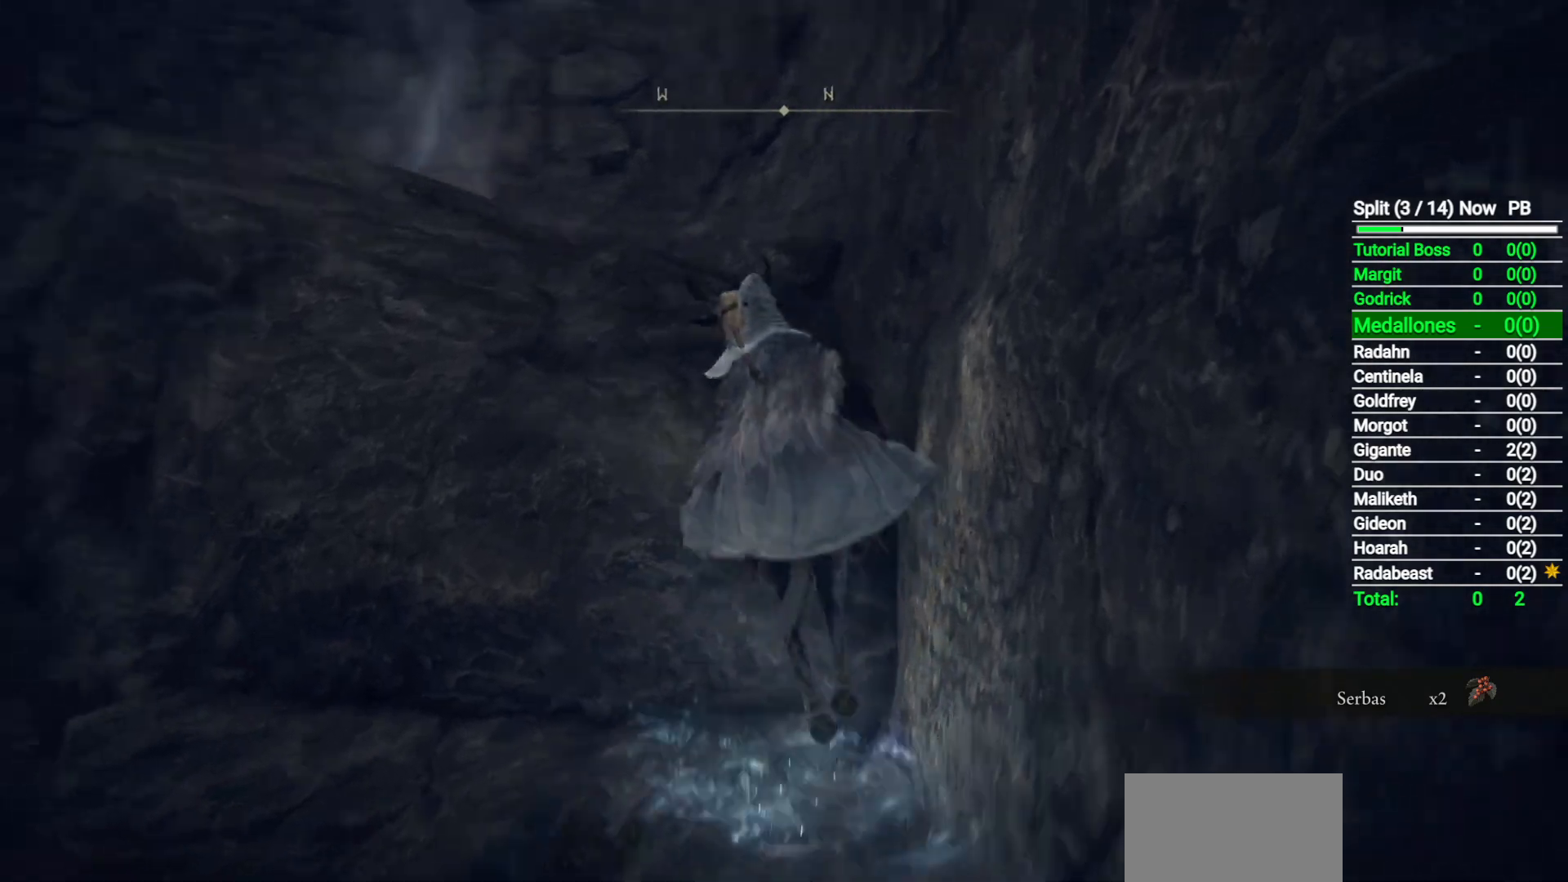
{"buttons": ["B"], "left_stick": "up", "right_stick": "center", "button_events": [[400, "B", "down"]]}
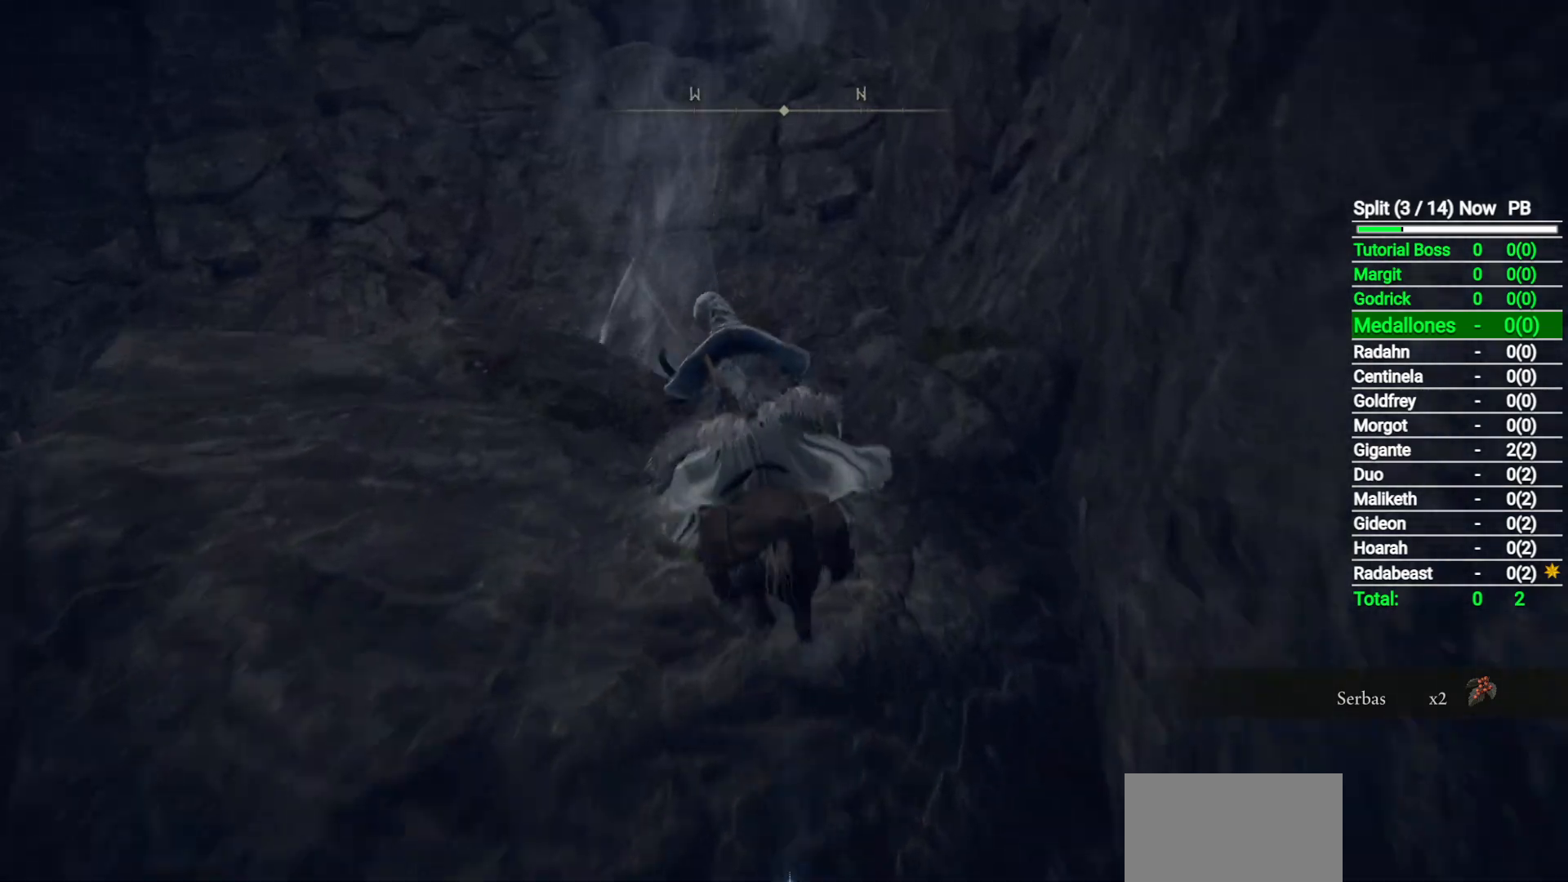
{"buttons": [], "left_stick": "up", "right_stick": "down", "button_events": [[33, "B", "up"], [283, "B", "down"], [400, "B", "up"]]}